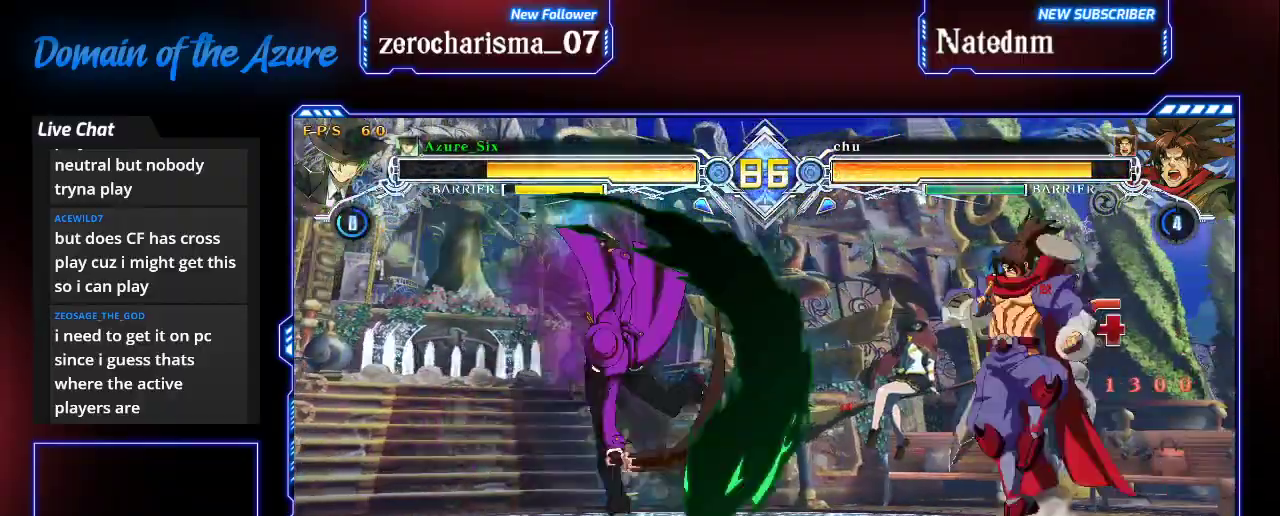
Gameplay with a controller (arcade stick); each line is a JSON object with the inputs held at the frame after it (dt_ms = milliseconds from this image to that frame). "events" lists button and stick changes between this image and that frame as [ms after this image, input, new state], when the widget could be followed in between. Not read: L3 R3.
{"dt_ms": 500, "buttons": ["CROSS"], "left_stick": "right", "events": [[133, "left_stick", "down"], [233, "left_stick", "up-left"], [400, "left_stick", "right"], [500, "CROSS", "down"]]}
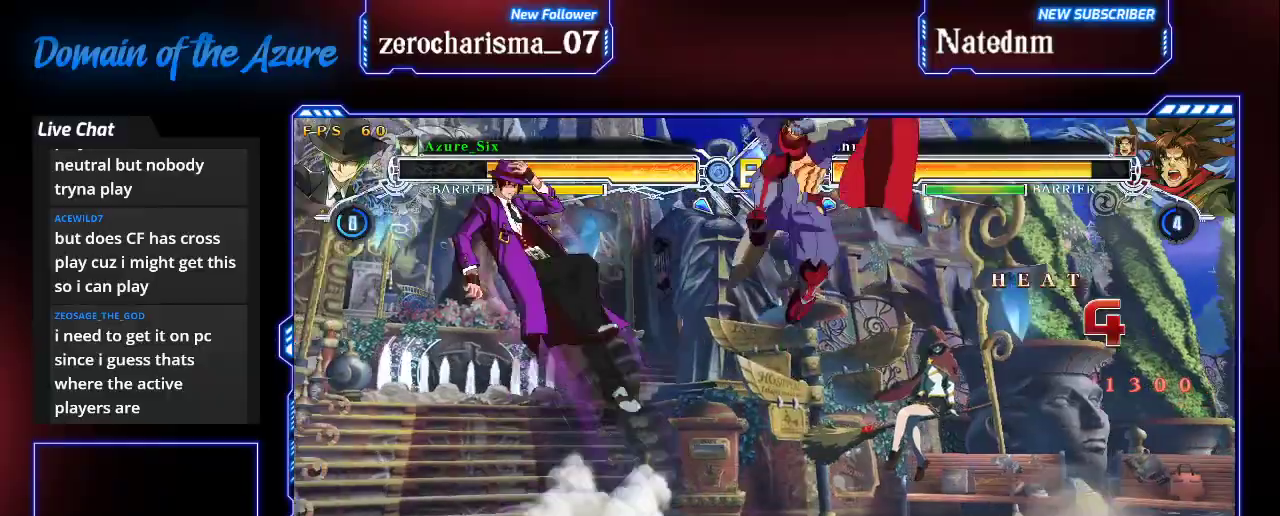
{"dt_ms": 500, "buttons": [], "left_stick": "center", "events": [[133, "CROSS", "up"], [133, "left_stick", "center"]]}
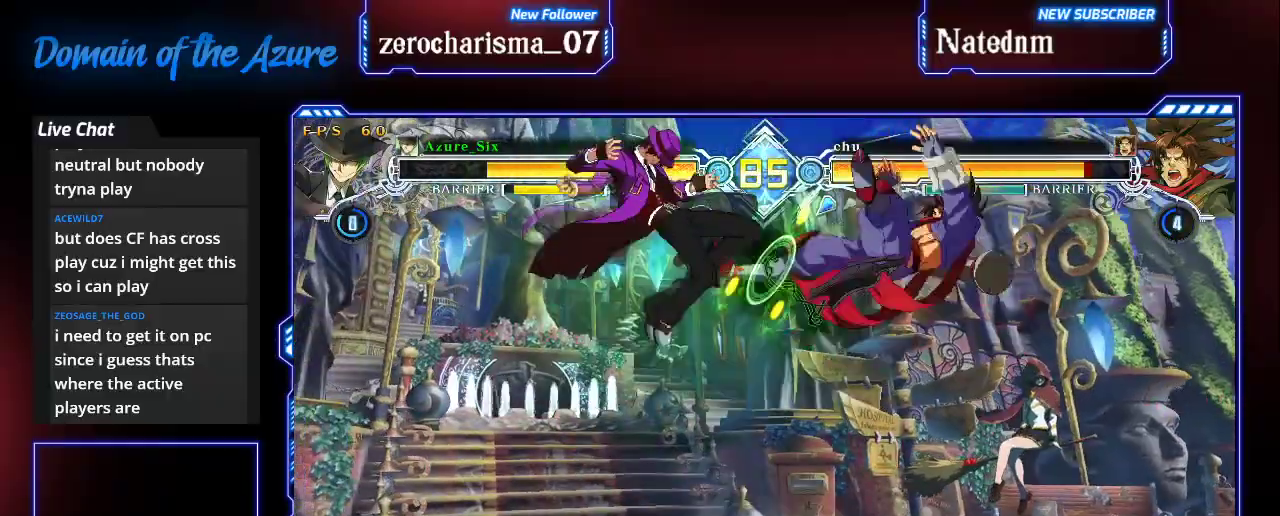
{"dt_ms": 500, "buttons": [], "left_stick": "up-left", "events": [[500, "left_stick", "up-left"]]}
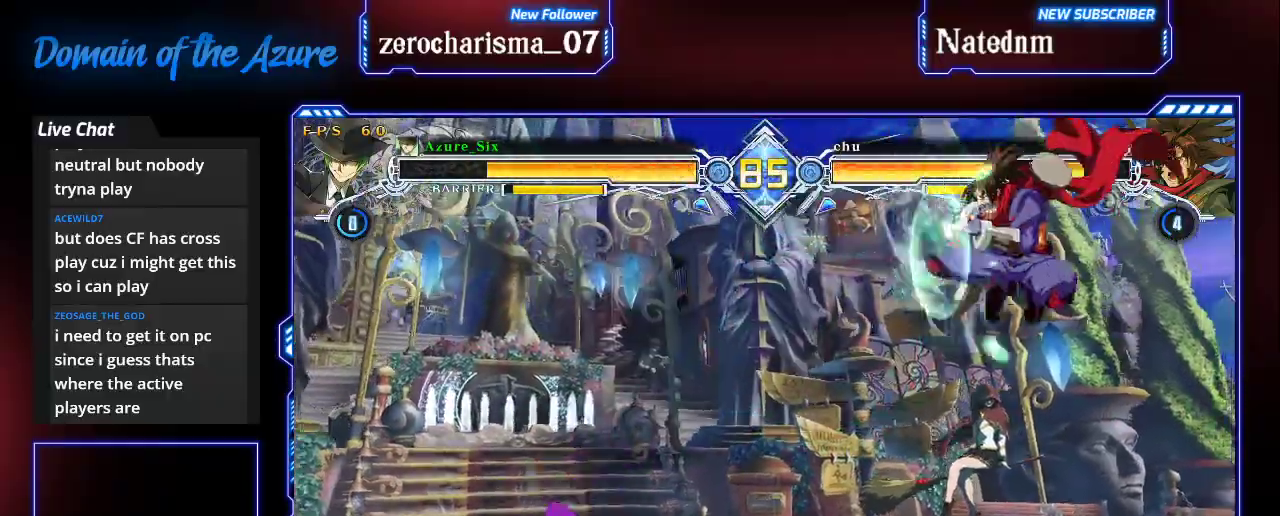
{"dt_ms": 500, "buttons": ["CROSS"], "left_stick": "right", "events": [[200, "left_stick", "center"], [367, "left_stick", "right"], [433, "CROSS", "down"]]}
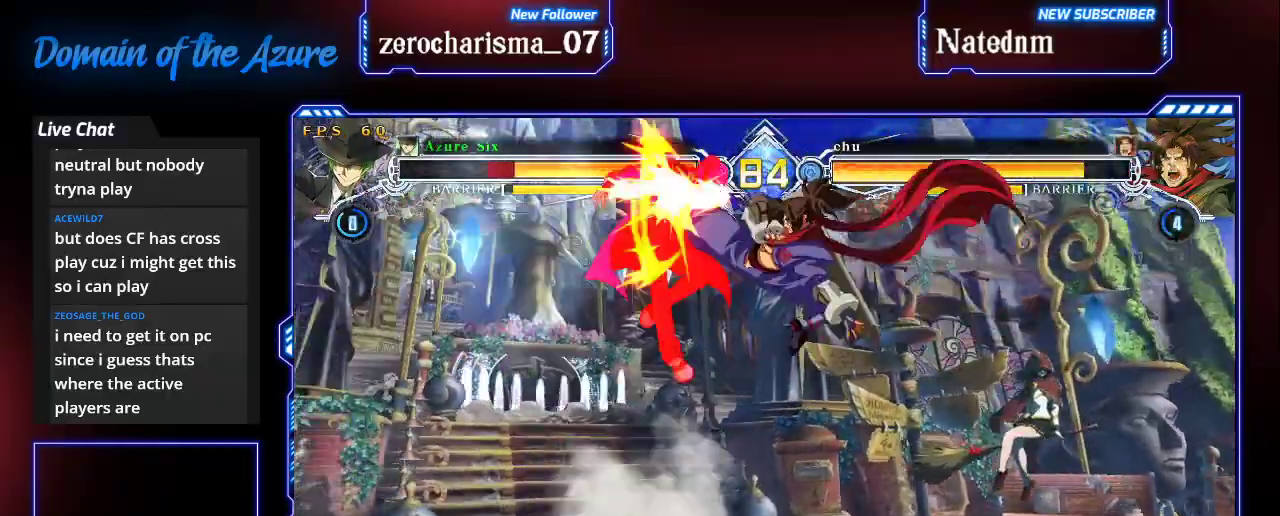
{"dt_ms": 500, "buttons": ["SQUARE", "TRIANGLE"], "left_stick": "left"}
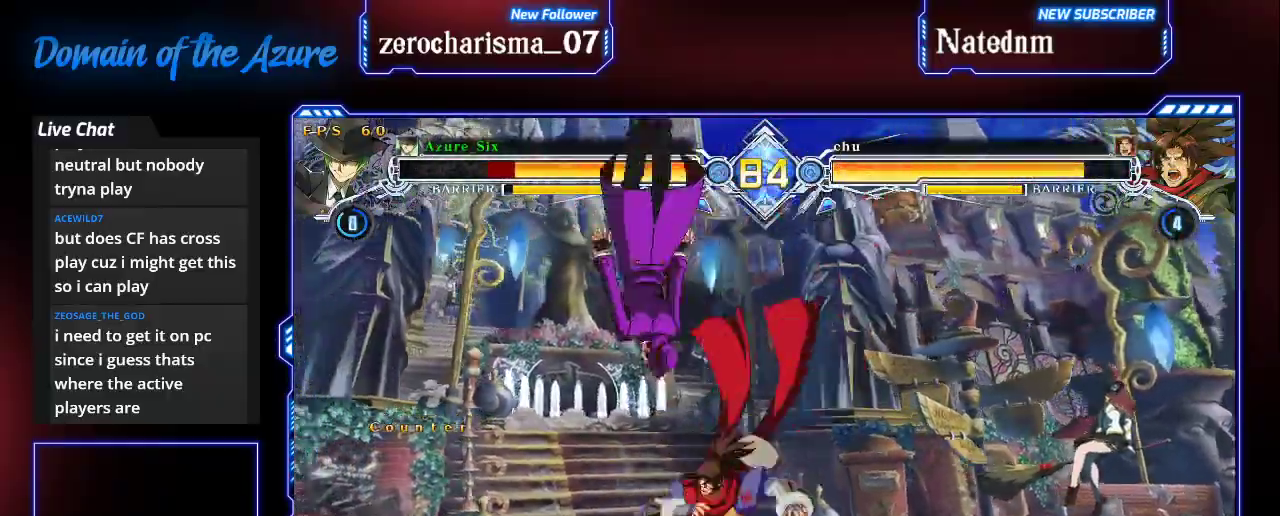
{"dt_ms": 500, "buttons": ["SQUARE", "TRIANGLE"], "left_stick": "left", "events": []}
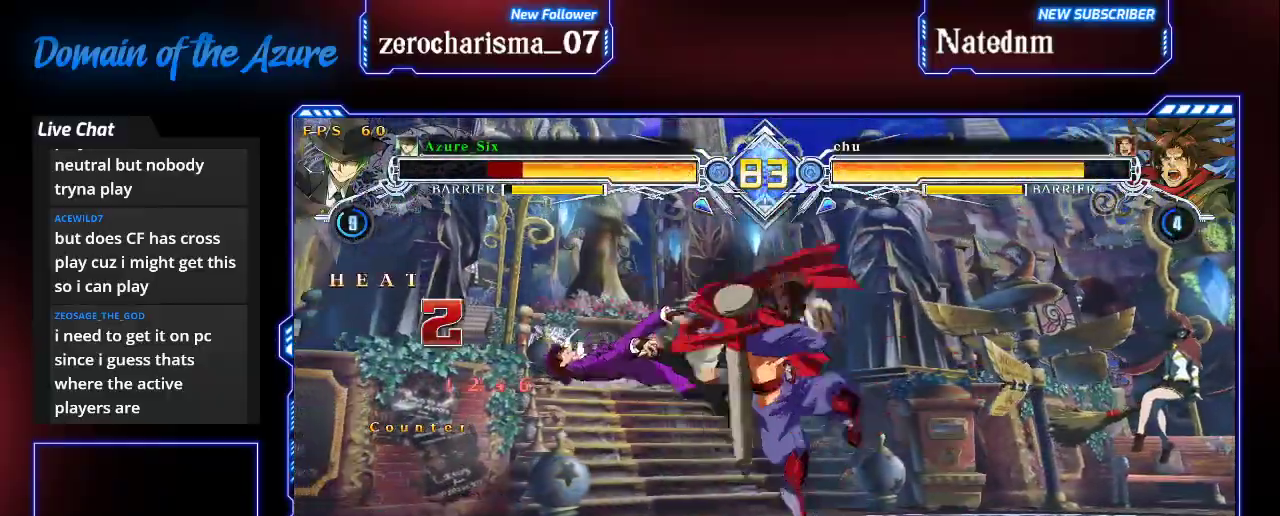
{"dt_ms": 500, "buttons": ["SQUARE", "TRIANGLE"], "left_stick": "right"}
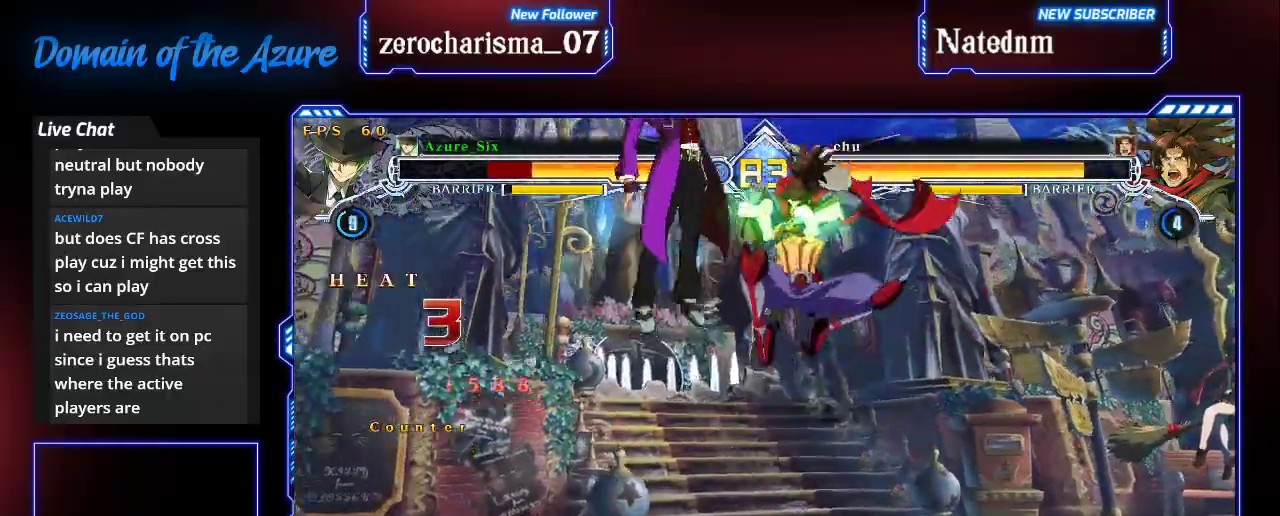
{"dt_ms": 500, "buttons": ["SQUARE", "TRIANGLE"], "left_stick": "center", "events": [[500, "left_stick", "center"]]}
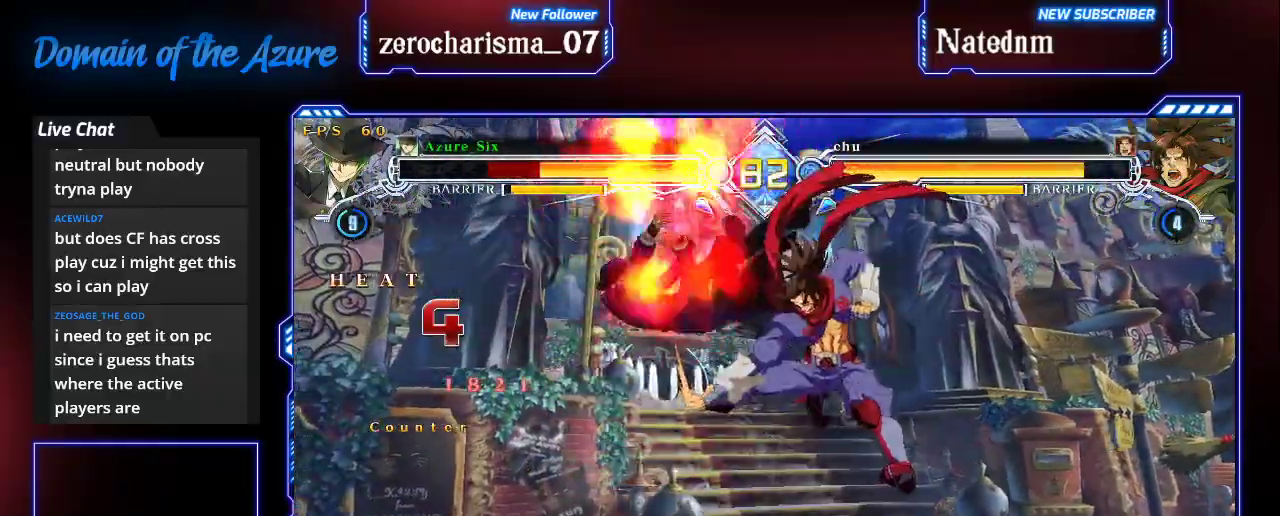
{"dt_ms": 500, "buttons": ["SQUARE", "TRIANGLE"], "left_stick": "center", "events": []}
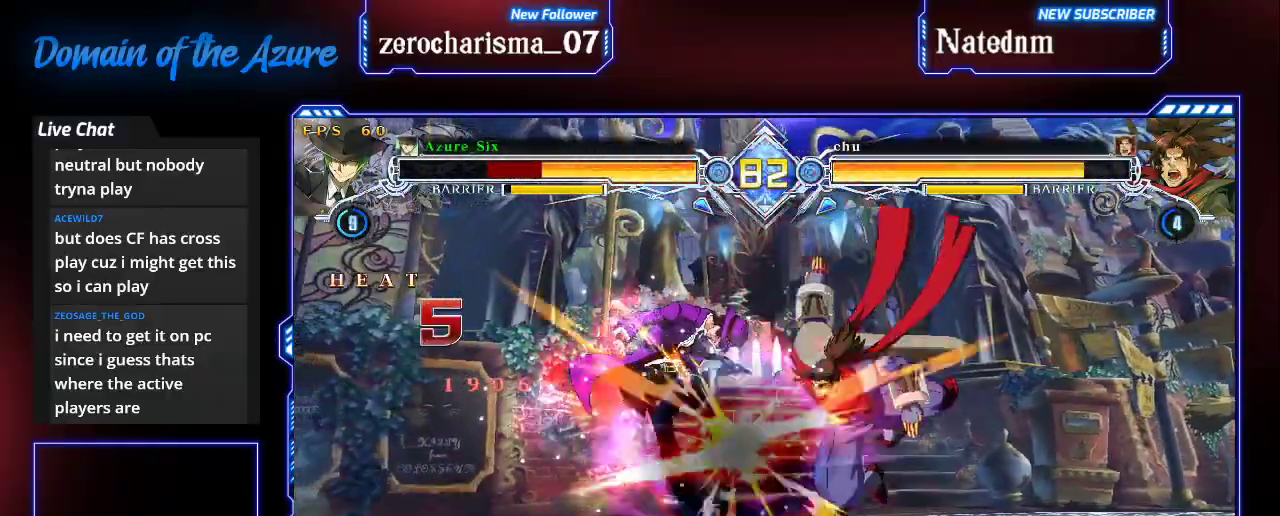
{"dt_ms": 500, "buttons": ["SQUARE"], "left_stick": "right", "events": [[233, "TRIANGLE", "up"], [367, "left_stick", "right"]]}
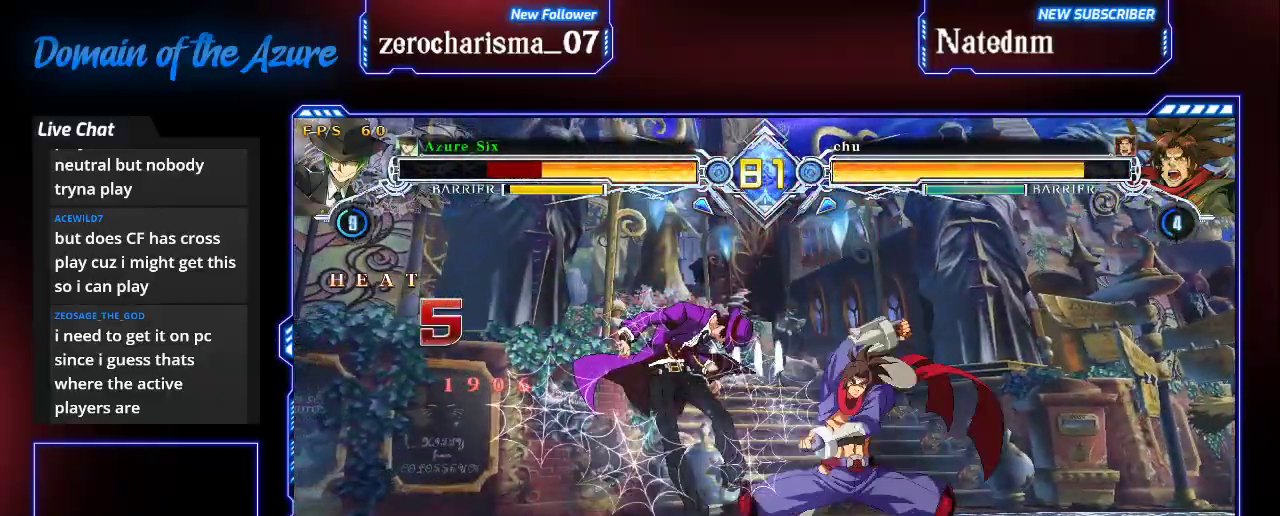
{"dt_ms": 500, "buttons": ["SQUARE"], "left_stick": "center", "events": [[433, "left_stick", "center"]]}
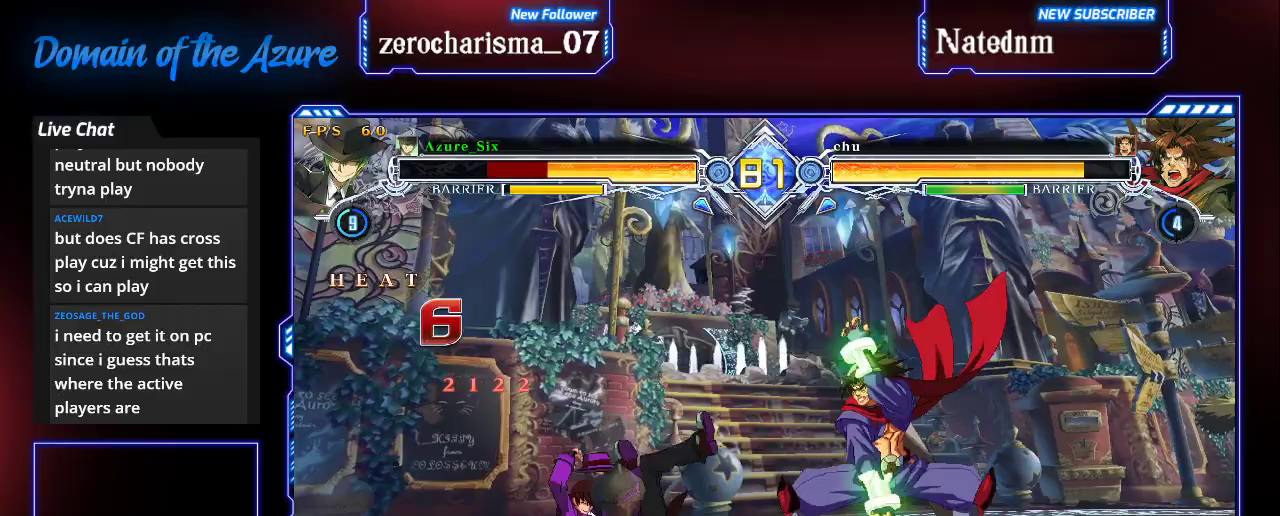
{"dt_ms": 500, "buttons": ["SQUARE"], "left_stick": "center", "events": []}
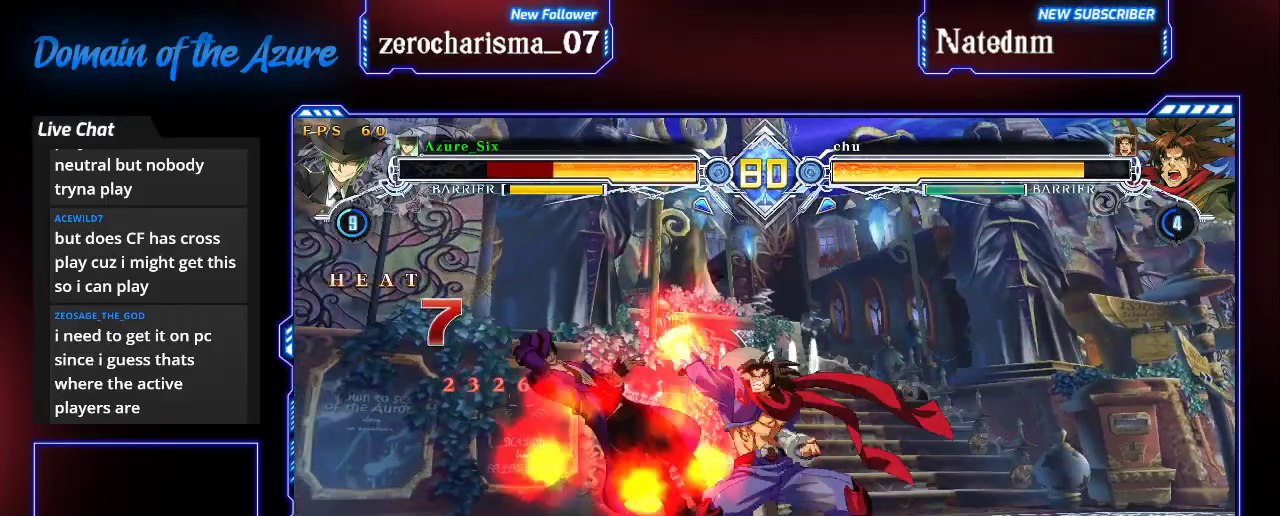
{"dt_ms": 500, "buttons": ["SQUARE"], "left_stick": "right", "events": [[300, "left_stick", "right"]]}
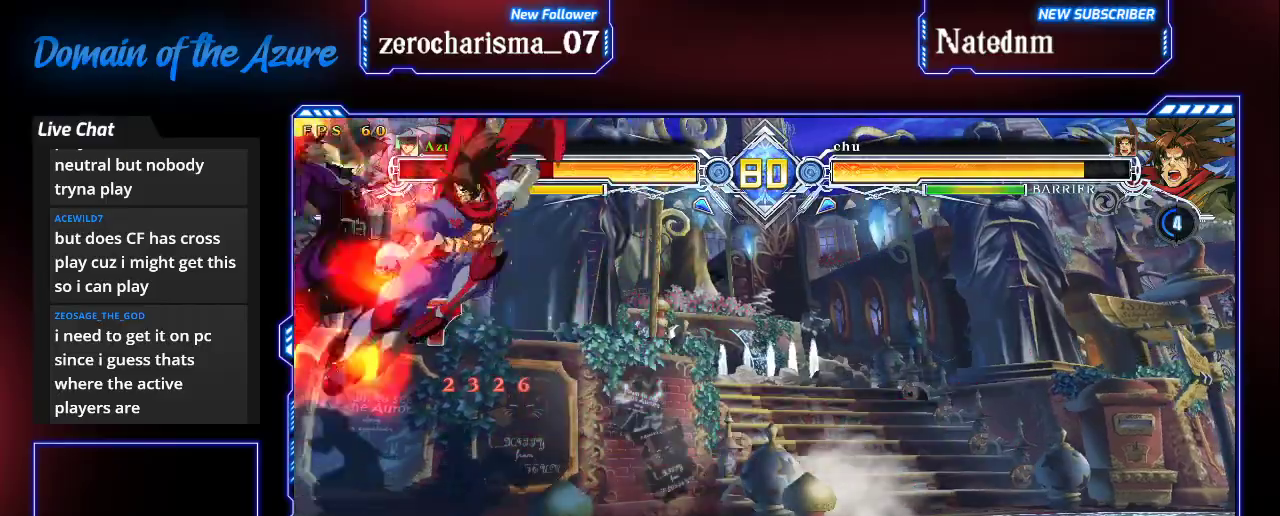
{"dt_ms": 500, "buttons": ["SQUARE"], "left_stick": "right", "events": []}
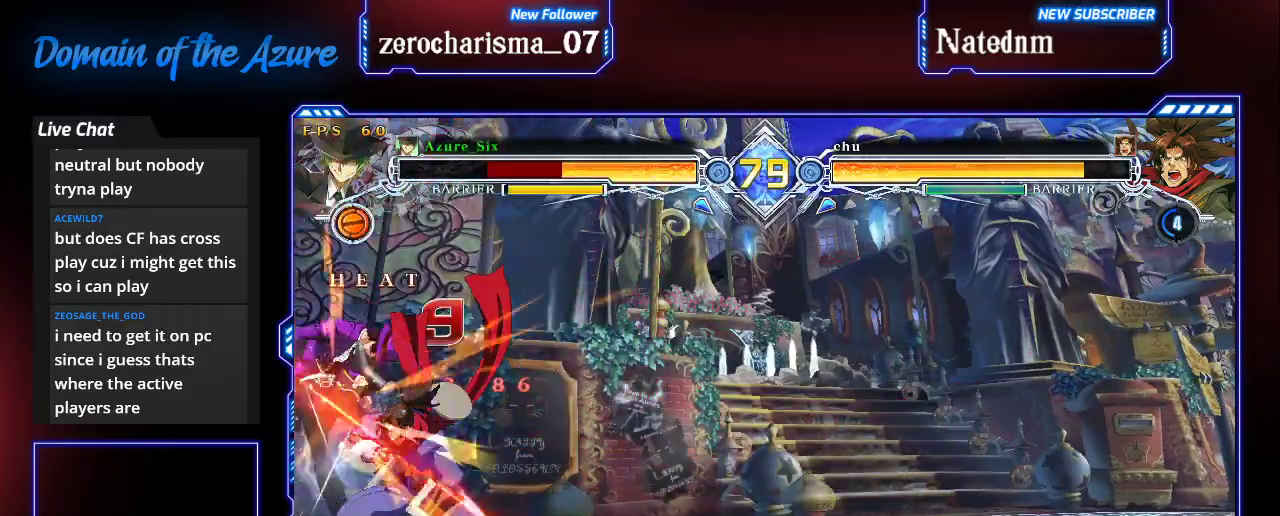
{"dt_ms": 500, "buttons": [], "left_stick": "center", "events": [[67, "left_stick", "center"], [500, "SQUARE", "up"]]}
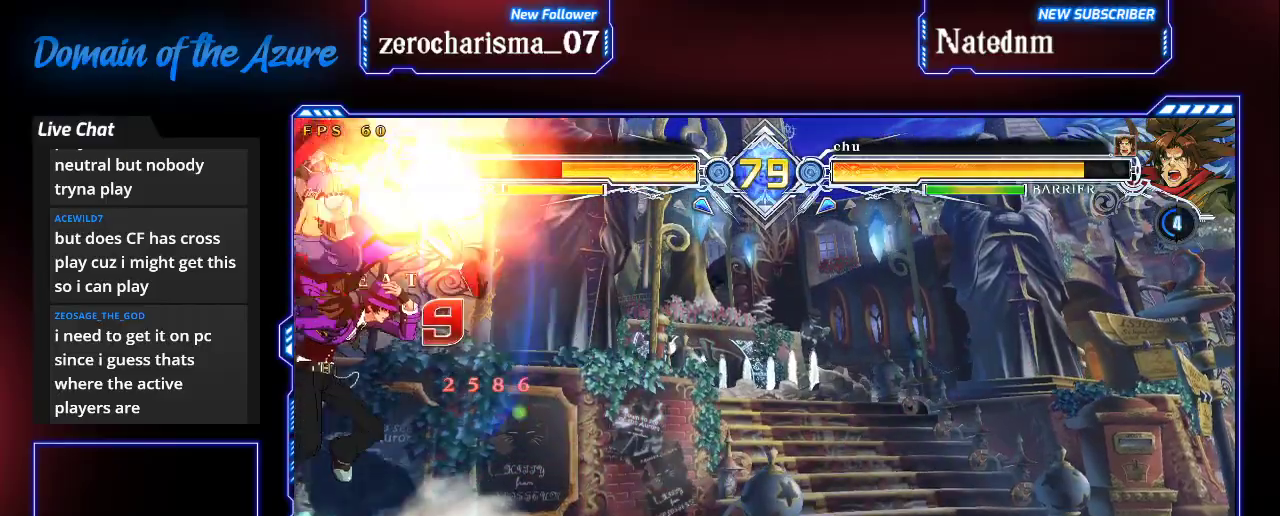
{"dt_ms": 500, "buttons": [], "left_stick": "left", "events": [[33, "left_stick", "left"]]}
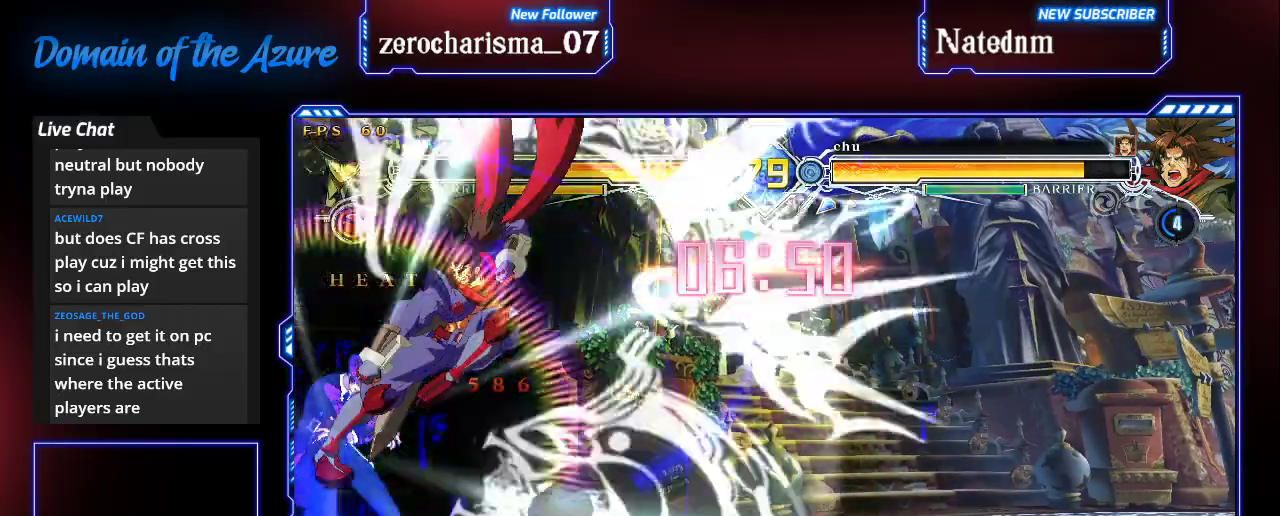
{"dt_ms": 500, "buttons": [], "left_stick": "center", "events": [[200, "left_stick", "center"]]}
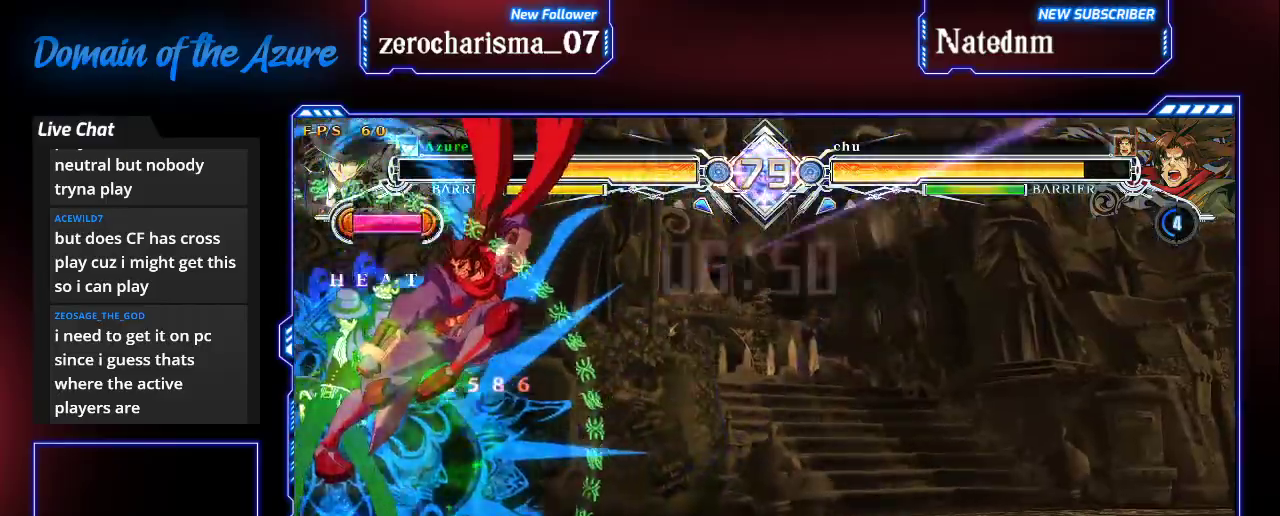
{"dt_ms": 500, "buttons": [], "left_stick": "up-left", "events": [[67, "left_stick", "left"], [467, "left_stick", "up-left"]]}
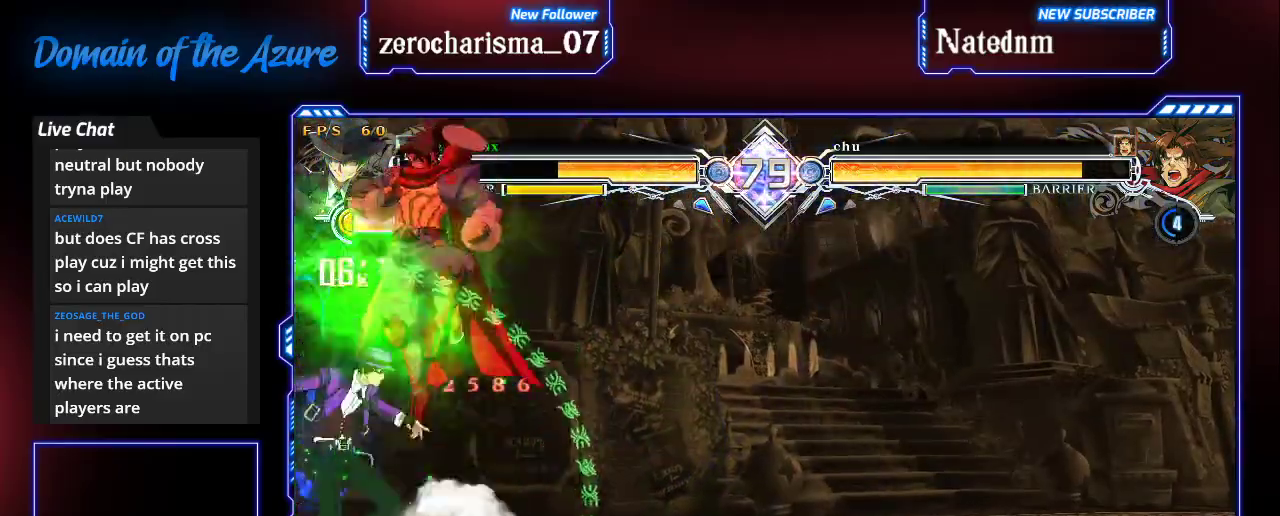
{"dt_ms": 500, "buttons": [], "left_stick": "left", "events": [[133, "left_stick", "left"]]}
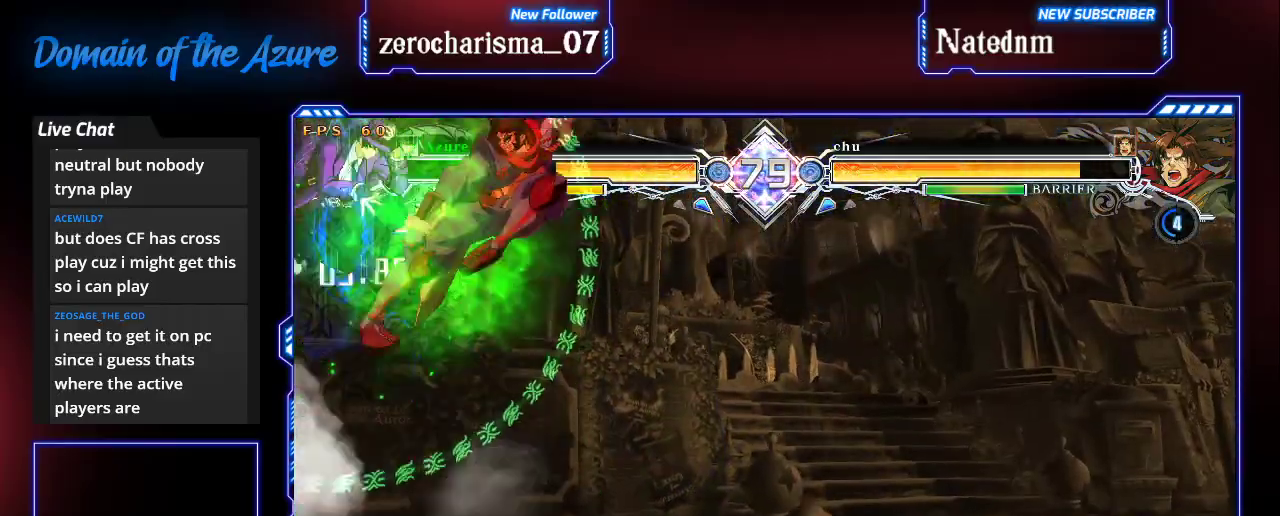
{"dt_ms": 500, "buttons": [], "left_stick": "down-left"}
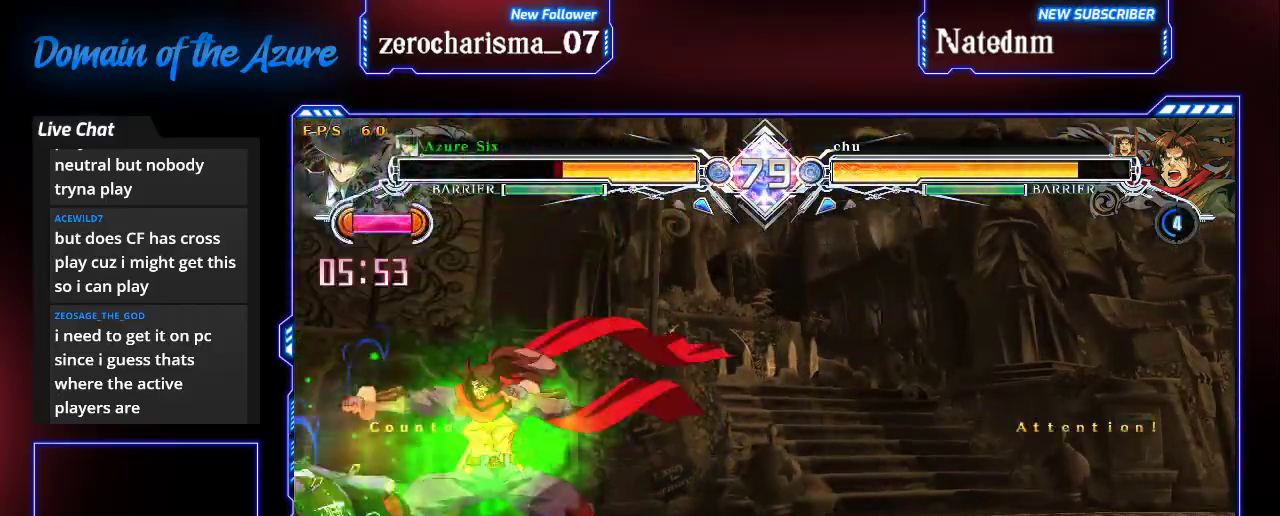
{"dt_ms": 500, "buttons": ["SQUARE", "TRIANGLE"], "left_stick": "down-left"}
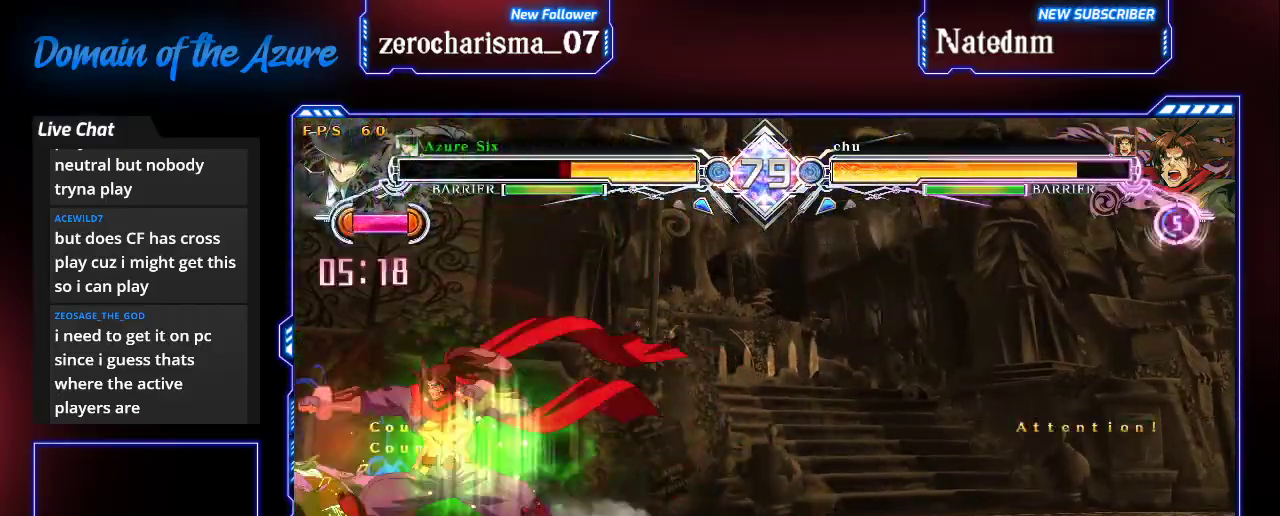
{"dt_ms": 500, "buttons": ["SQUARE", "TRIANGLE"], "left_stick": "left"}
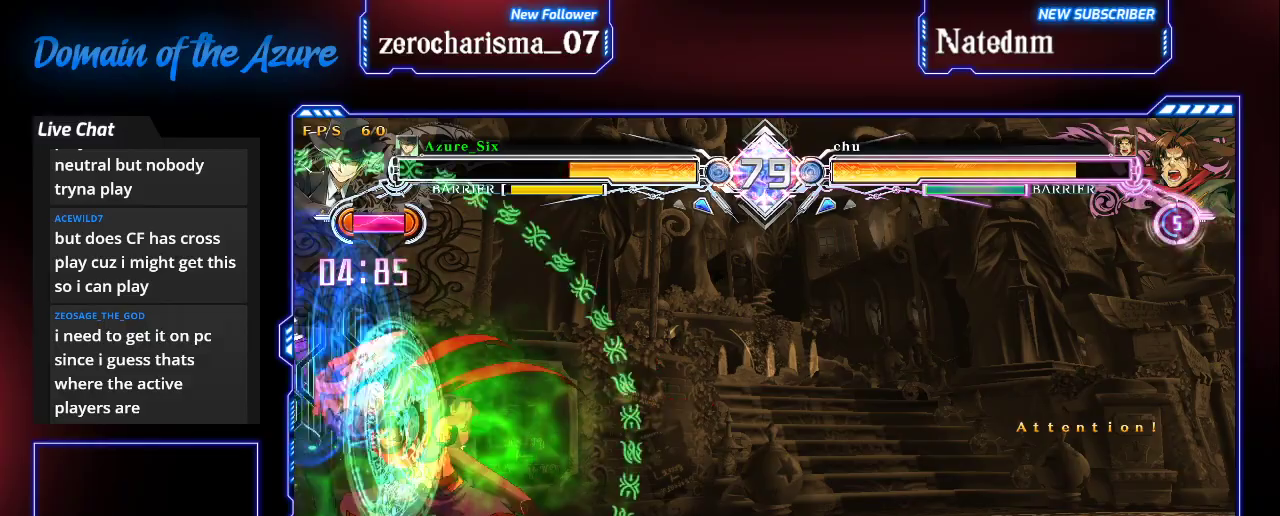
{"dt_ms": 500, "buttons": [], "left_stick": "down-left"}
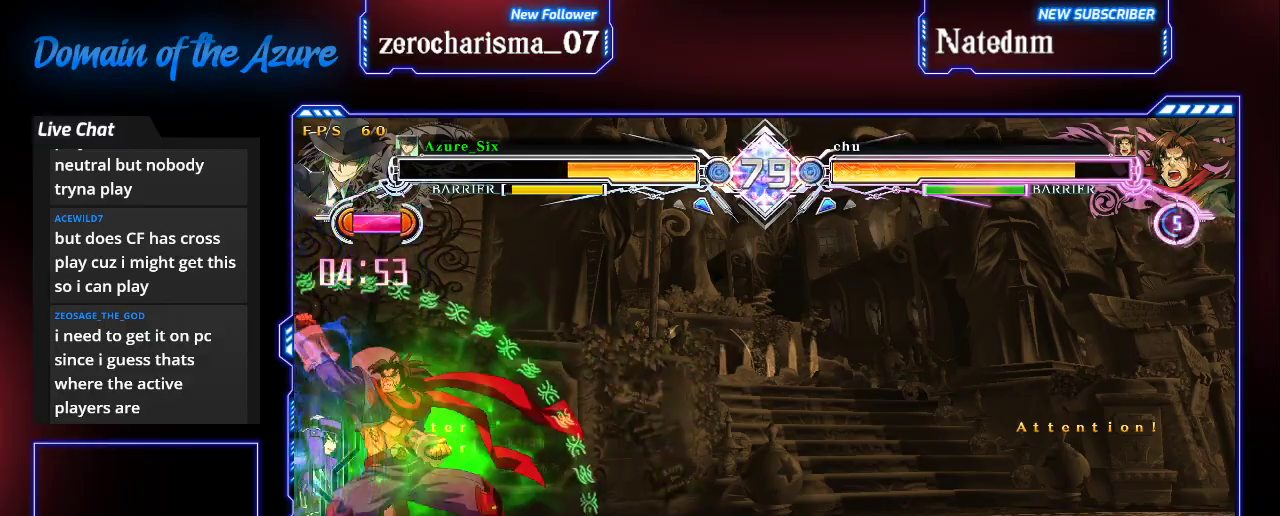
{"dt_ms": 500, "buttons": [], "left_stick": "down-left", "events": [[400, "SQUARE", "down"], [467, "SQUARE", "up"]]}
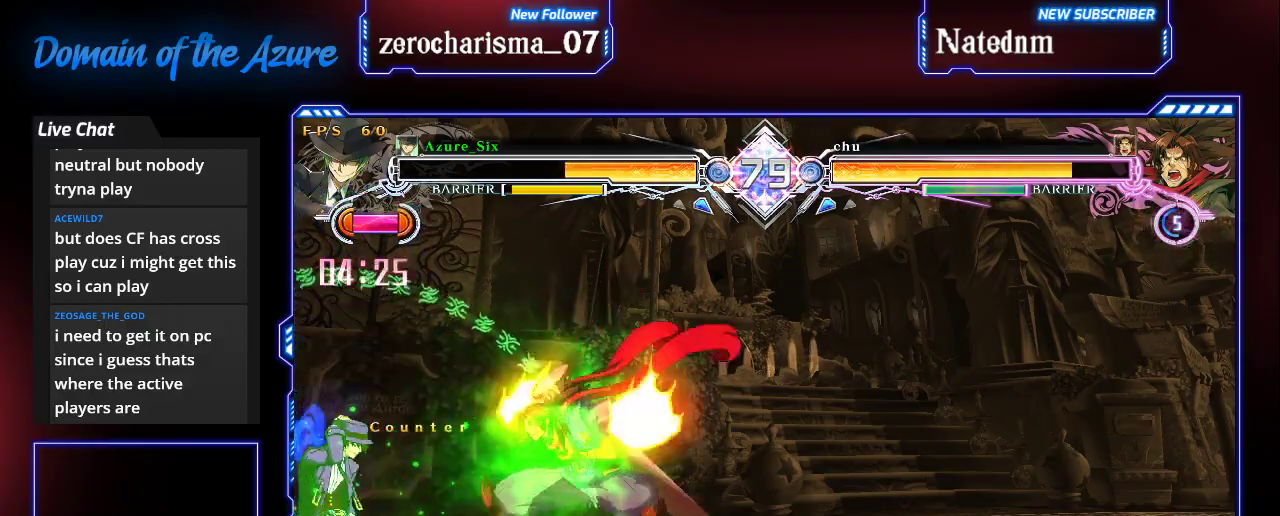
{"dt_ms": 500, "buttons": ["SQUARE", "TRIANGLE"], "left_stick": "left", "events": [[33, "left_stick", "down-right"], [100, "R1", "down"], [233, "R1", "up"], [433, "left_stick", "left"], [467, "TRIANGLE", "down"], [500, "SQUARE", "down"]]}
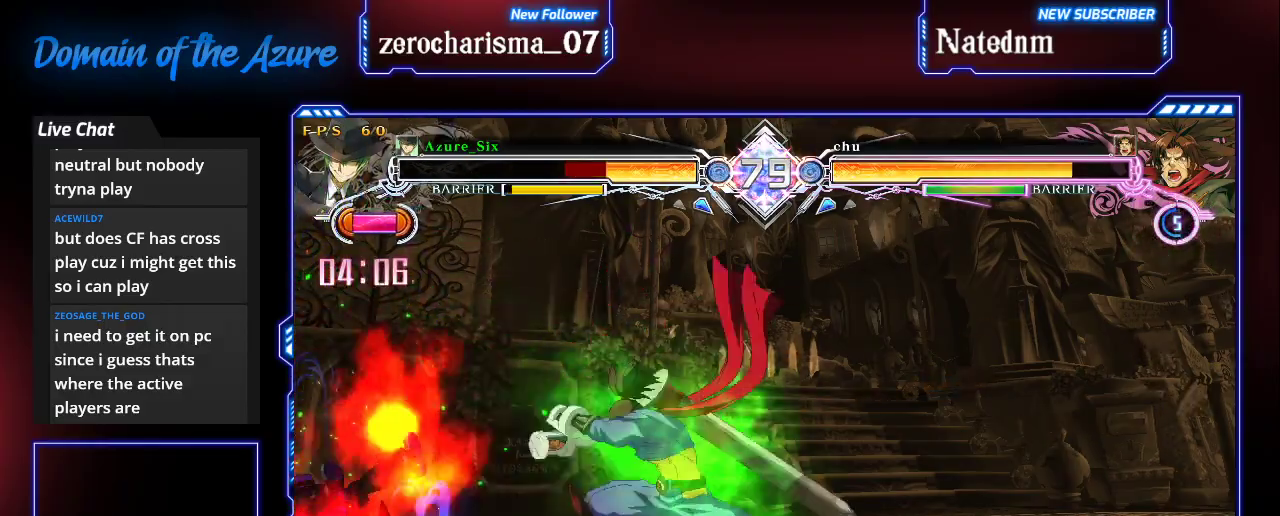
{"dt_ms": 500, "buttons": ["SQUARE", "TRIANGLE"], "left_stick": "center", "events": [[133, "left_stick", "center"]]}
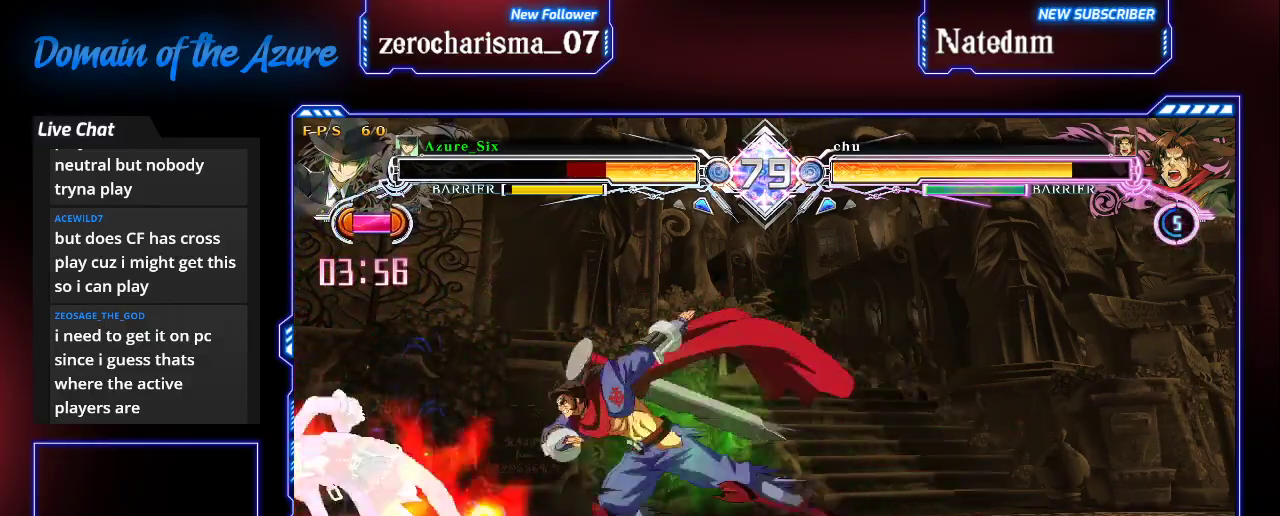
{"dt_ms": 500, "buttons": [], "left_stick": "left"}
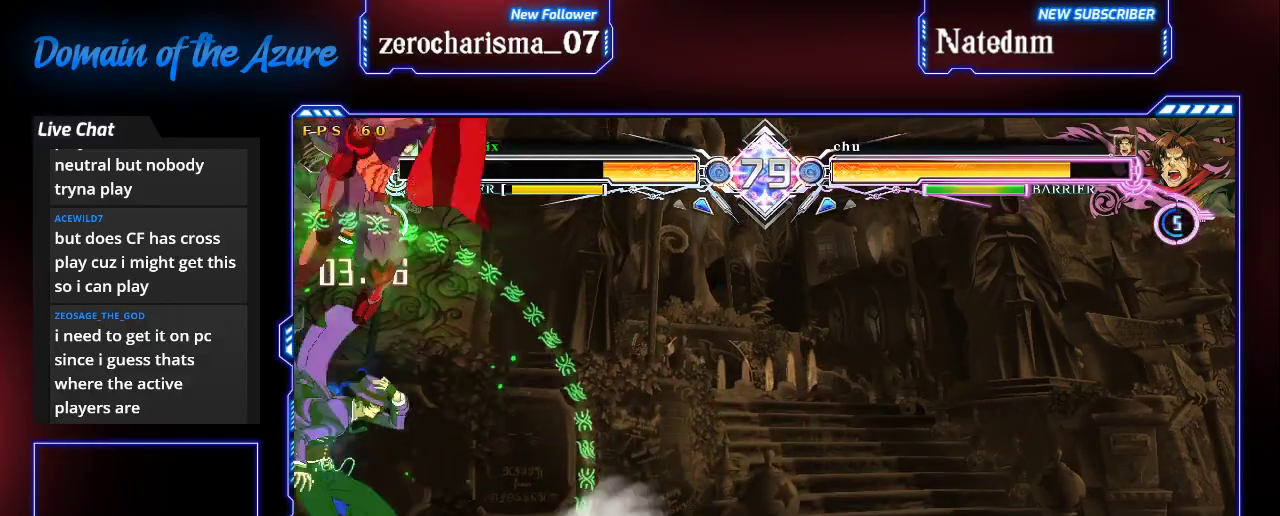
{"dt_ms": 1000, "buttons": [], "left_stick": "left"}
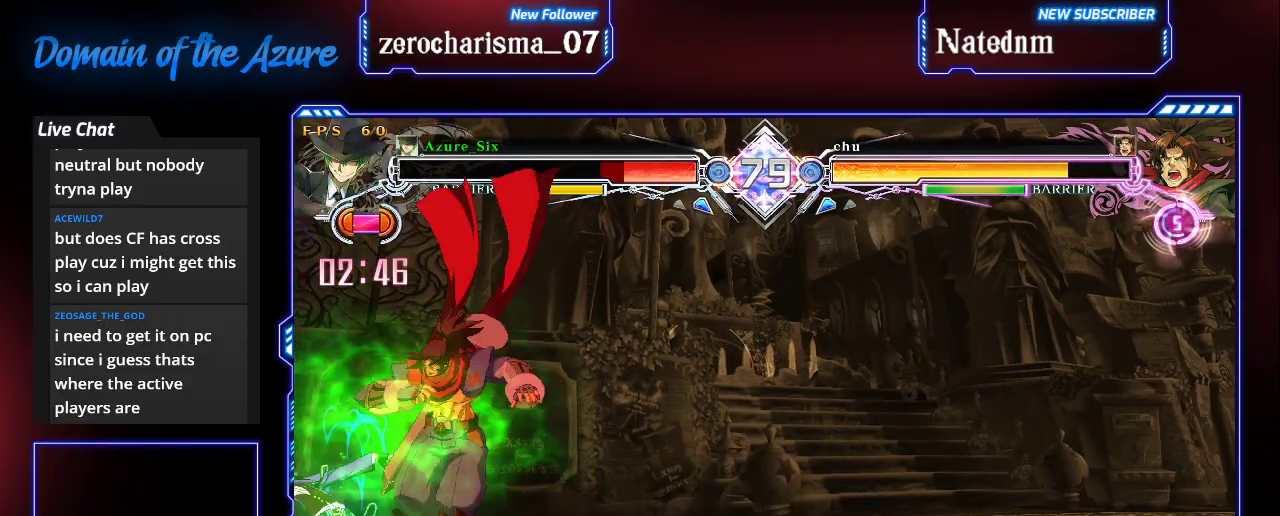
{"dt_ms": 500, "buttons": ["SQUARE", "TRIANGLE"], "left_stick": "down-left", "events": [[133, "SQUARE", "down"], [133, "TRIANGLE", "down"], [500, "left_stick", "down-left"]]}
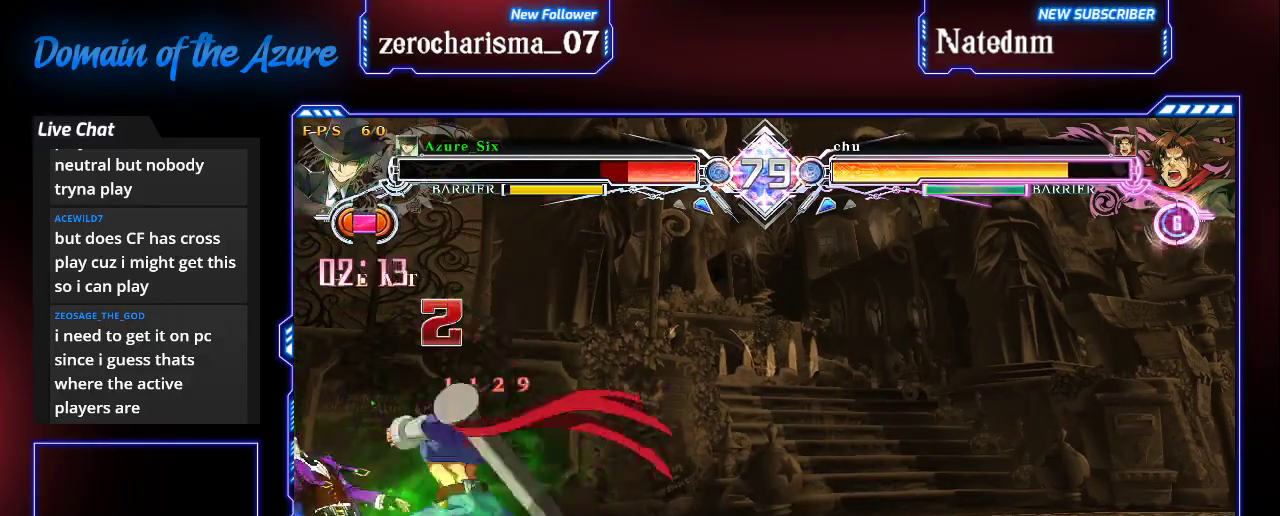
{"dt_ms": 500, "buttons": ["SQUARE", "TRIANGLE"], "left_stick": "down-left", "events": []}